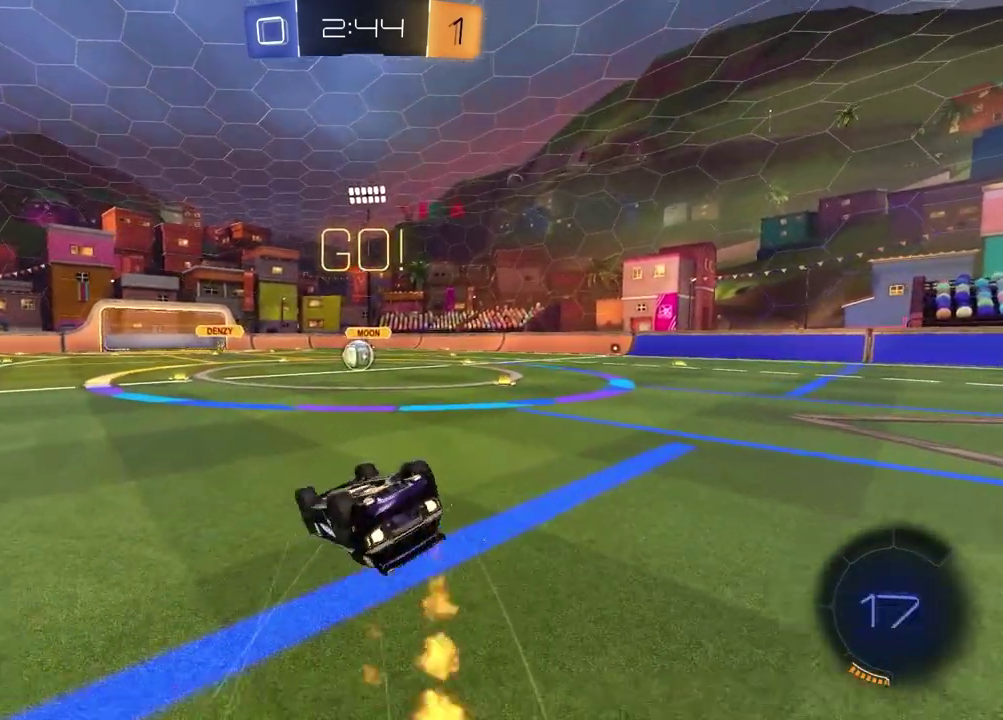
Gameplay with a controller (PlayStation layout); each line is a JSON object with the inputs held at the frame after it. "events" lists button and stick changes between this image and that frame as [ms after this image, input, new state], when the widget could be followed in between. Not read: L1.
{"buttons": ["R2"], "left_stick": "center", "right_stick": "center", "events": [[333, "left_stick", "center"], [367, "SQUARE", "up"]]}
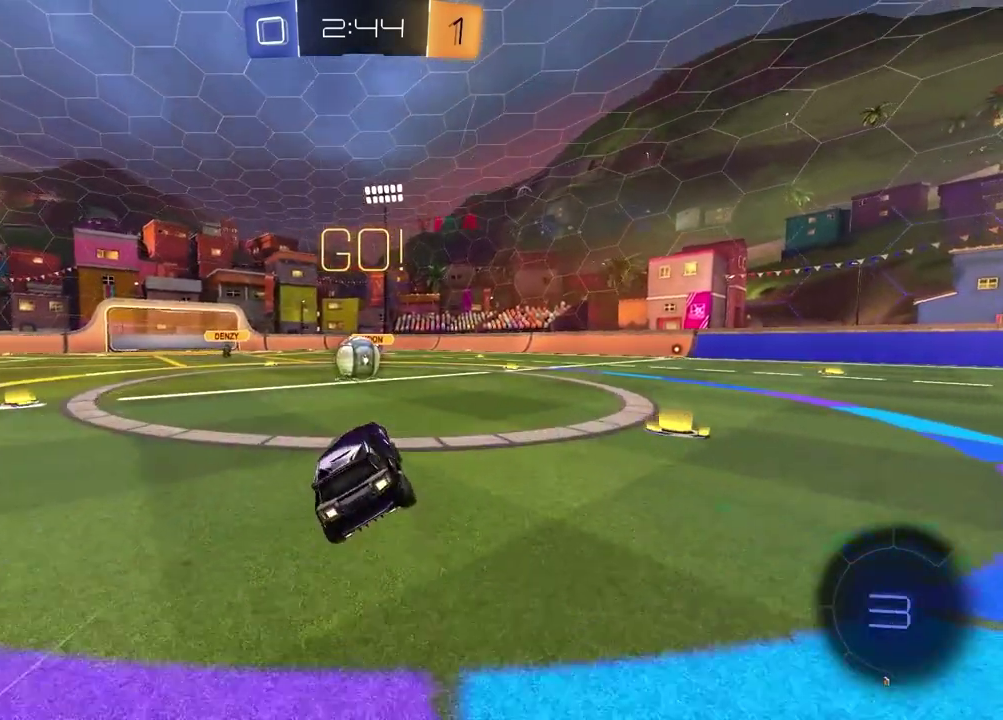
{"buttons": ["CROSS", "R2"], "left_stick": "up-right", "right_stick": "center", "events": [[200, "left_stick", "left"], [300, "CROSS", "down"], [367, "left_stick", "up"], [383, "CROSS", "up"], [417, "left_stick", "up-right"], [483, "CROSS", "down"]]}
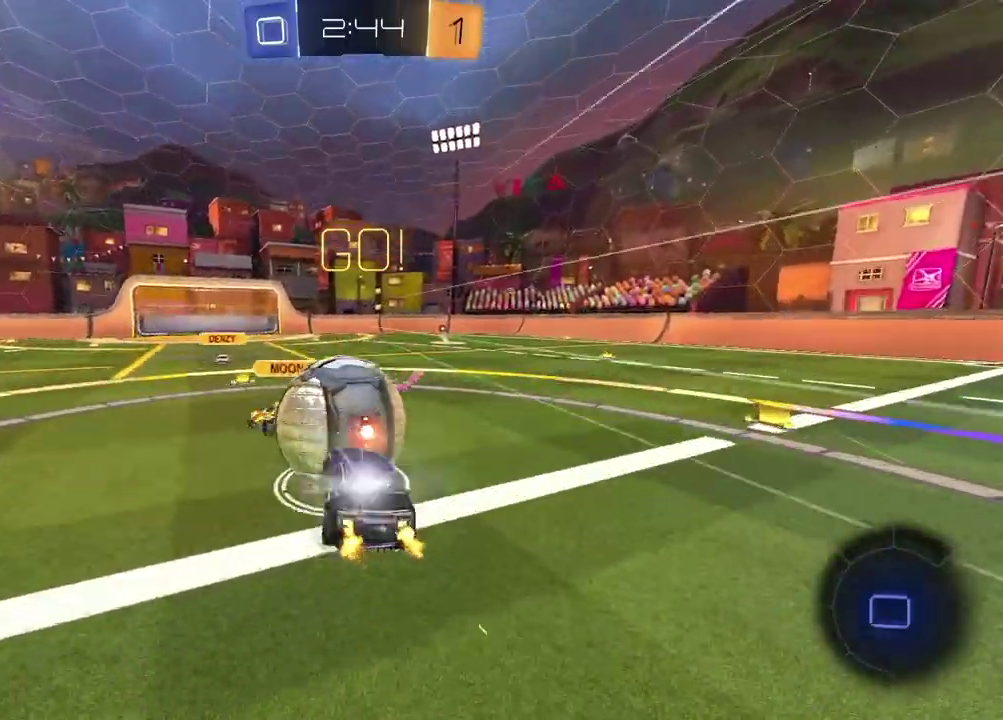
{"buttons": ["SQUARE"], "left_stick": "down-left", "right_stick": "center", "events": [[67, "left_stick", "down-right"], [83, "CROSS", "up"], [100, "SQUARE", "down"], [183, "left_stick", "down-left"], [300, "R2", "up"]]}
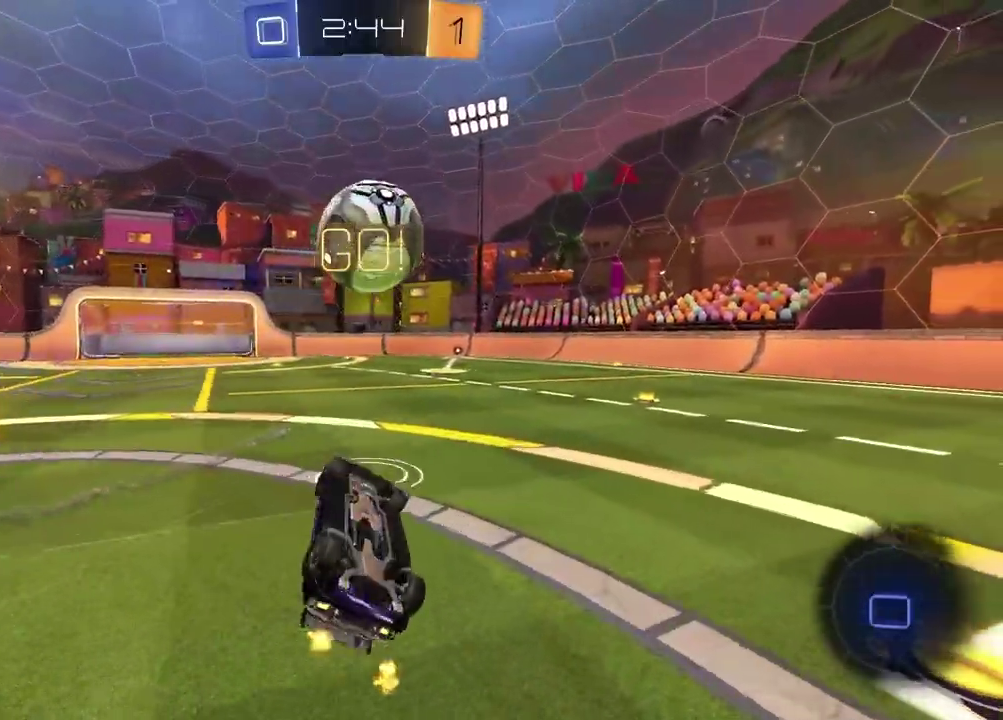
{"buttons": ["R2"], "left_stick": "center", "right_stick": "center", "events": [[50, "left_stick", "center"], [233, "R2", "down"], [267, "SQUARE", "up"]]}
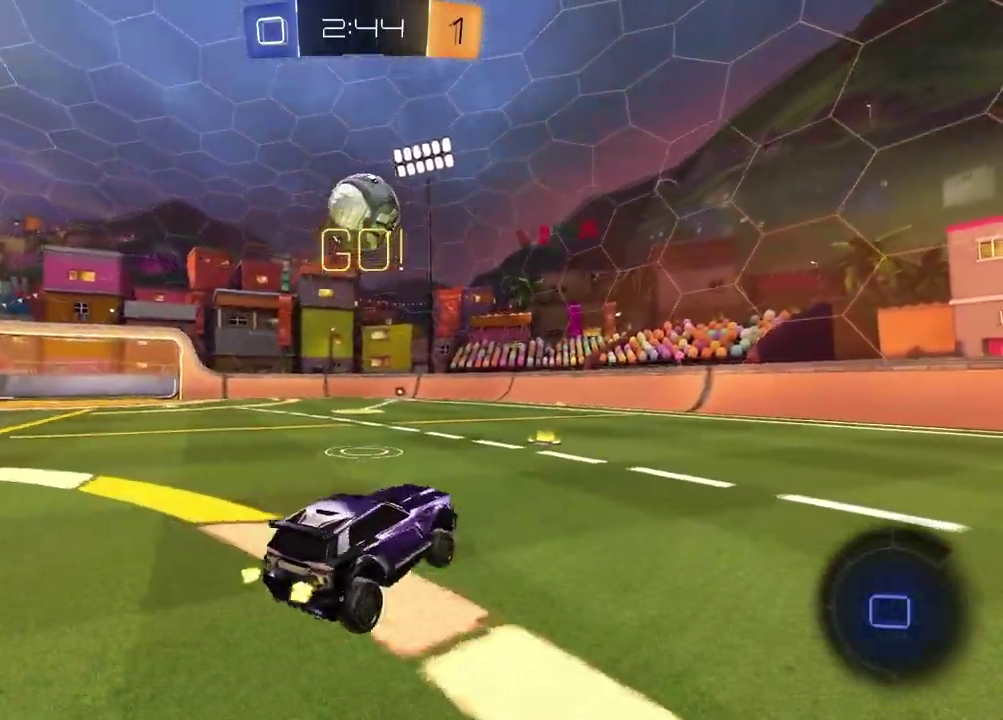
{"buttons": ["CROSS", "R2"], "left_stick": "up-right", "right_stick": "center", "events": [[50, "left_stick", "left"], [383, "CROSS", "down"], [433, "left_stick", "up-right"], [450, "CROSS", "up"], [500, "CROSS", "down"]]}